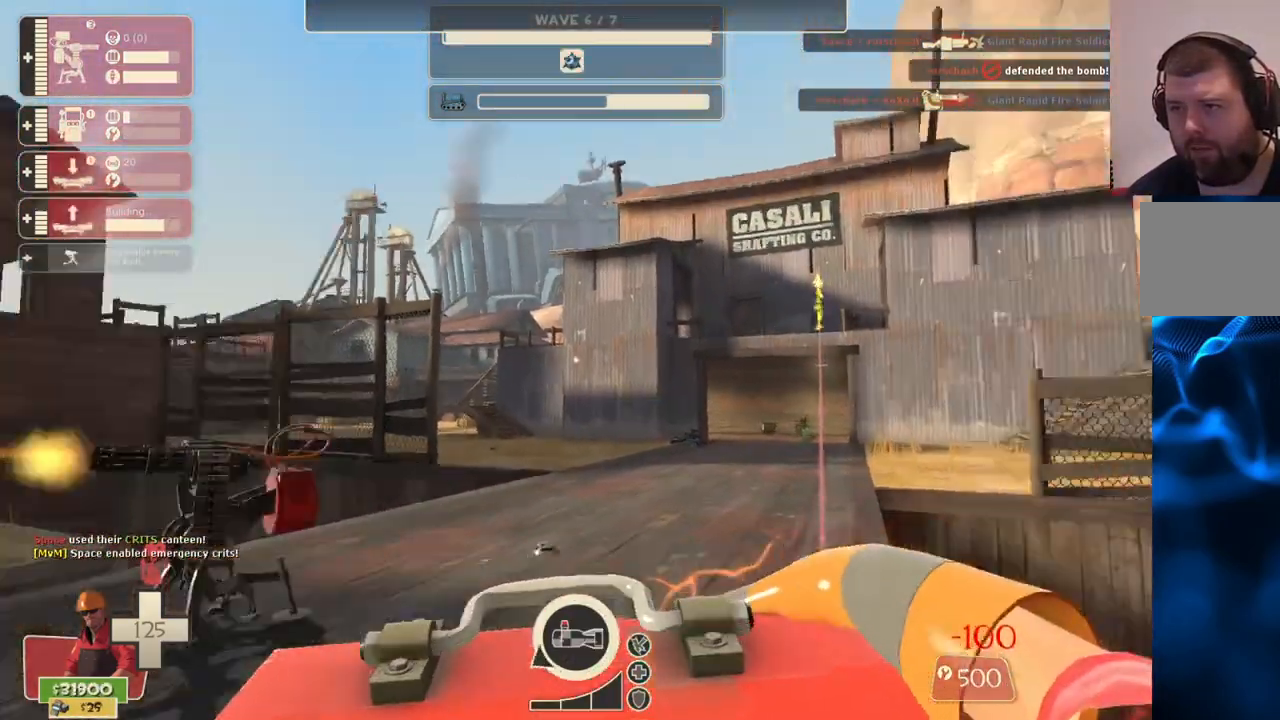
Gameplay with a controller (PlayStation layout); each line is a JSON object with the inputs held at the frame after it. "events" lists button and stick changes between this image and that frame as [ms after this image, input, new state], when the widget could be followed in between.
{"buttons": ["R2"], "left_stick": "center", "right_stick": "center", "events": [[233, "right_stick", "center"], [483, "R2", "down"]]}
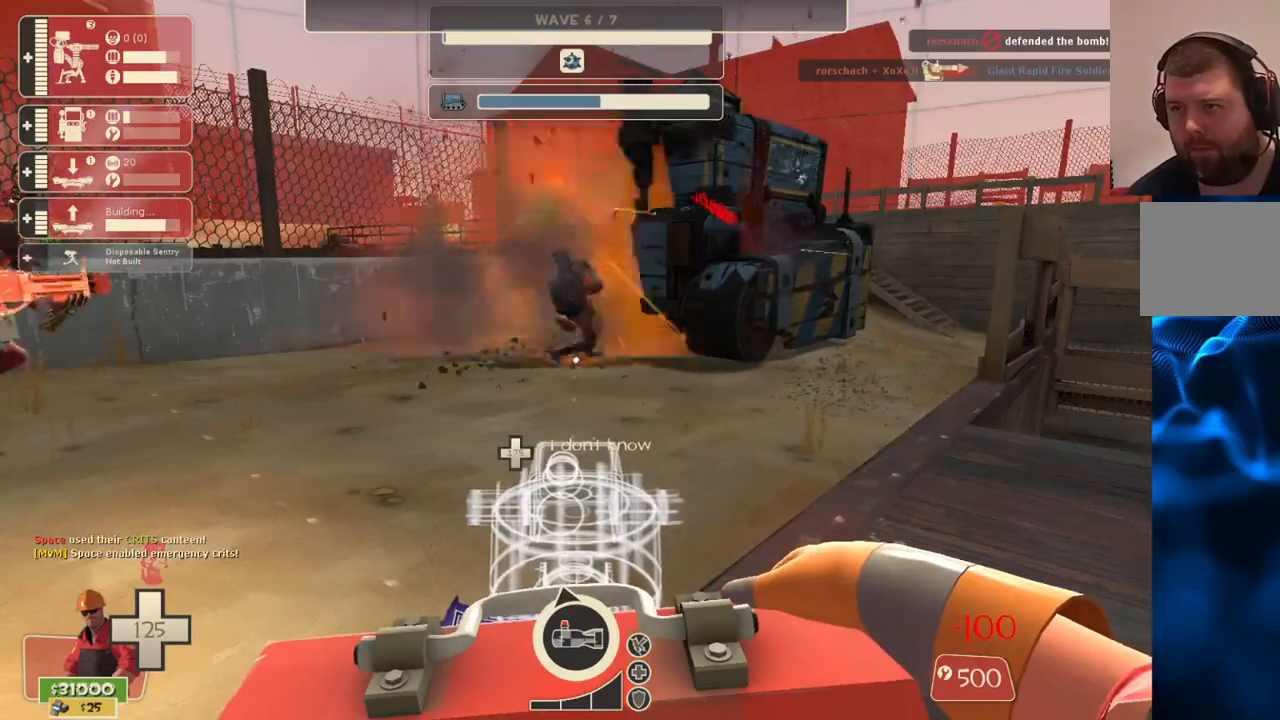
{"buttons": [], "left_stick": "center", "right_stick": "center", "events": [[100, "R2", "up"]]}
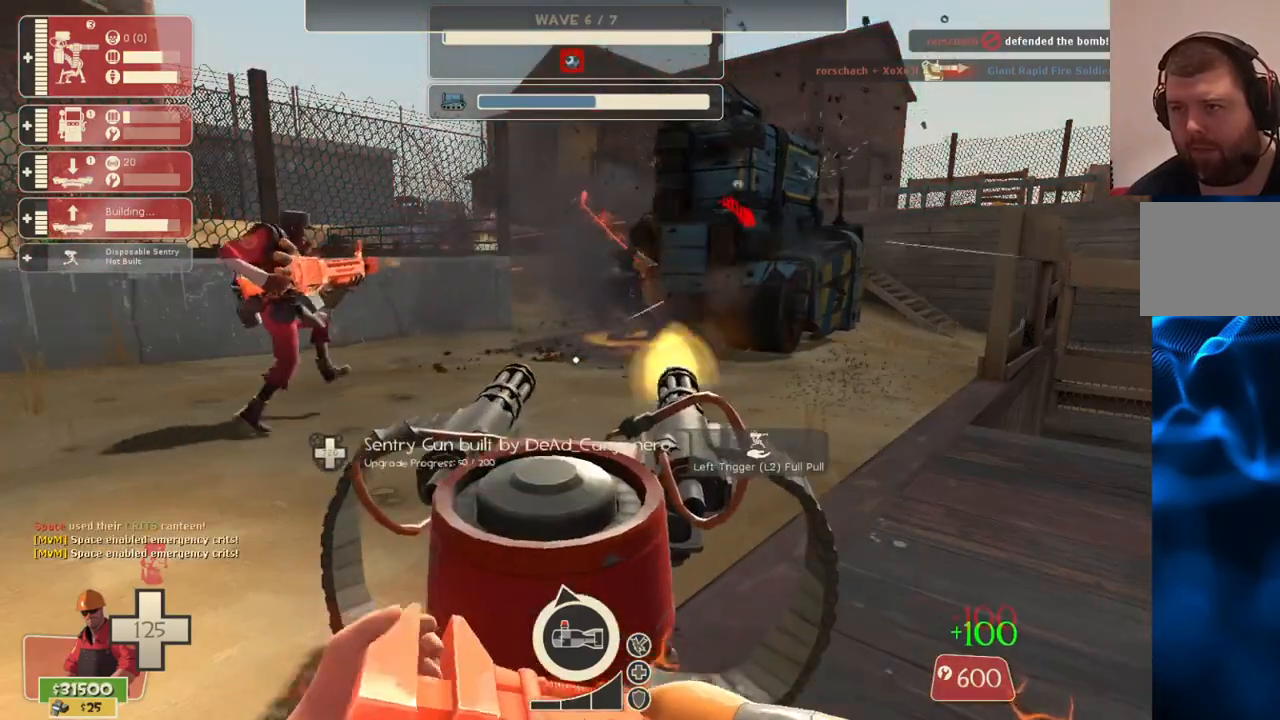
{"buttons": [], "left_stick": "center", "right_stick": "center", "events": [[200, "right_stick", "right"], [383, "right_stick", "center"]]}
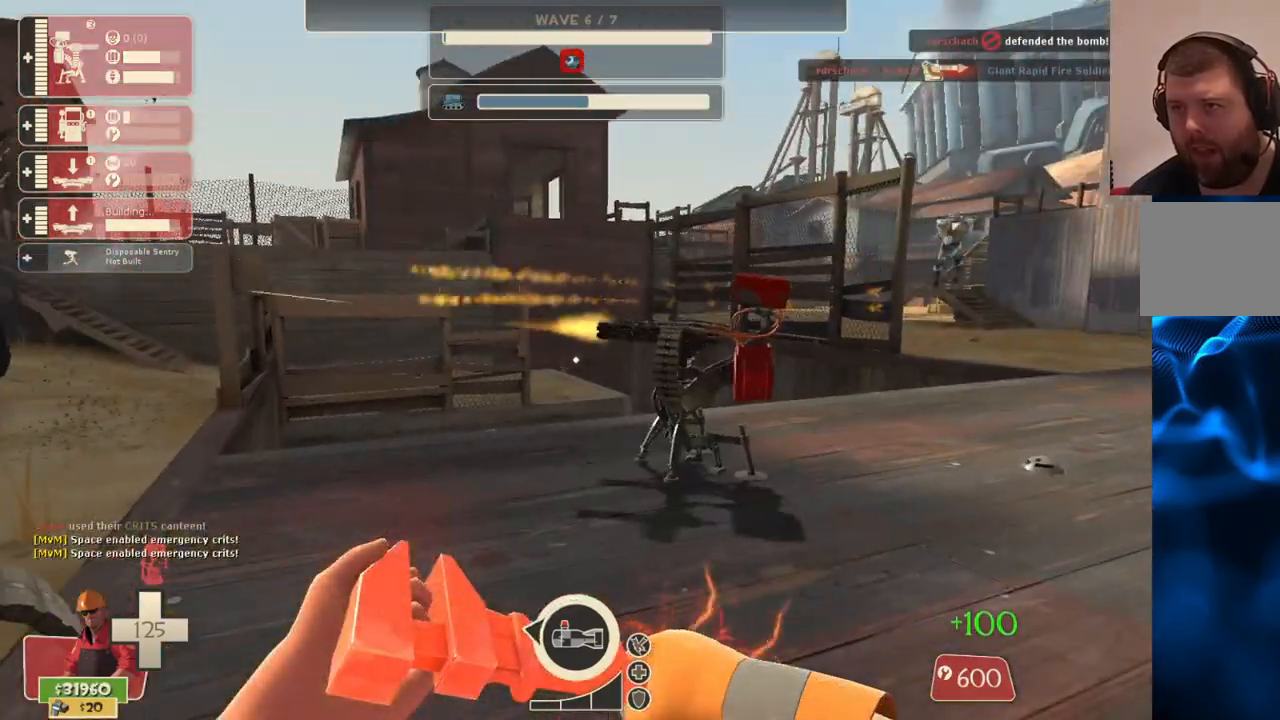
{"buttons": [], "left_stick": "center", "right_stick": "center", "events": [[117, "R2", "down"], [167, "right_stick", "up-left"], [283, "right_stick", "center"], [417, "R2", "up"]]}
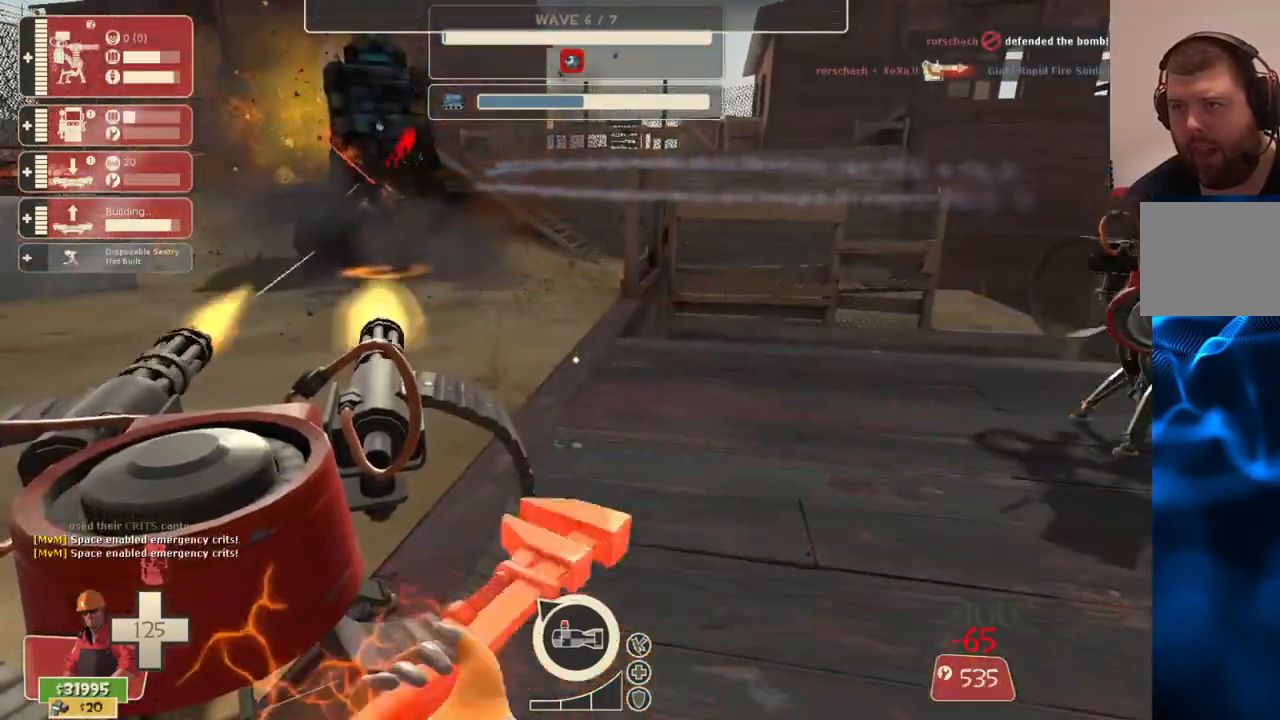
{"buttons": [], "left_stick": "up", "right_stick": "center", "events": [[17, "DPAD_LEFT", "down"], [67, "DPAD_LEFT", "up"], [283, "R2", "down"], [350, "left_stick", "up-right"], [433, "left_stick", "up"], [450, "R2", "up"]]}
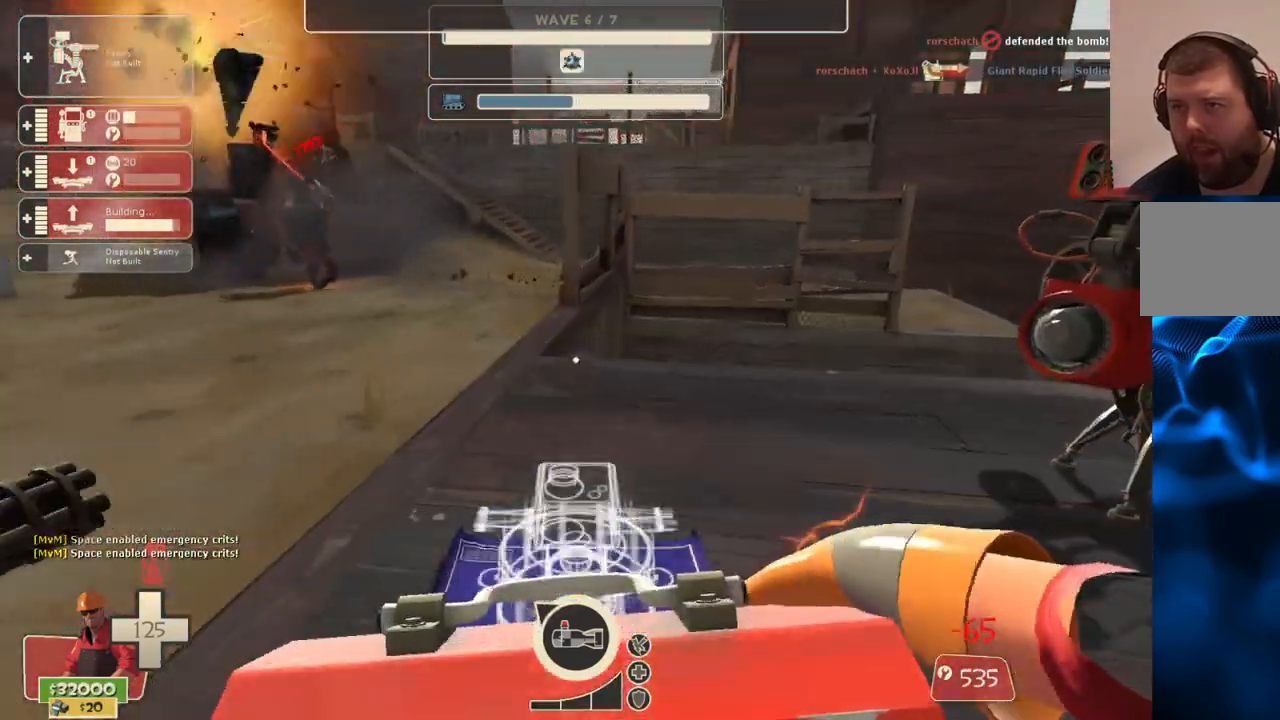
{"buttons": [], "left_stick": "up", "right_stick": "center", "events": [[100, "left_stick", "up-left"], [367, "left_stick", "up"]]}
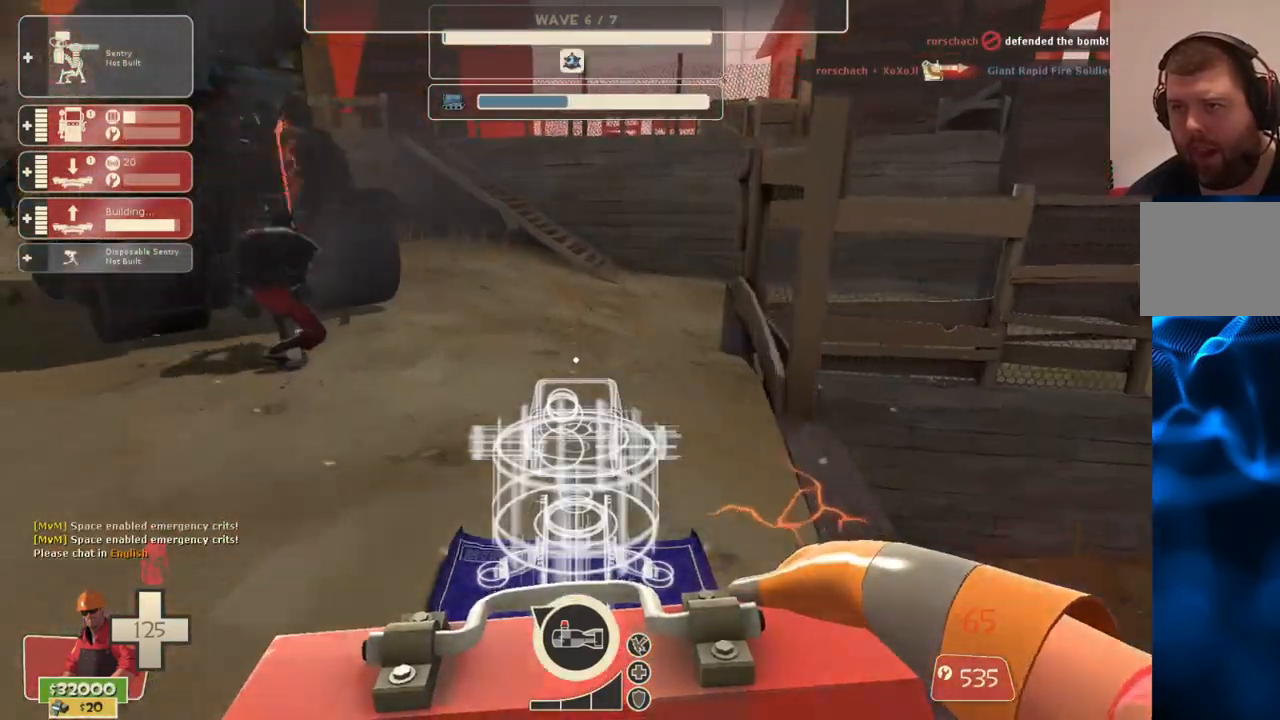
{"buttons": [], "left_stick": "up-right", "right_stick": "center", "events": [[400, "left_stick", "up-right"]]}
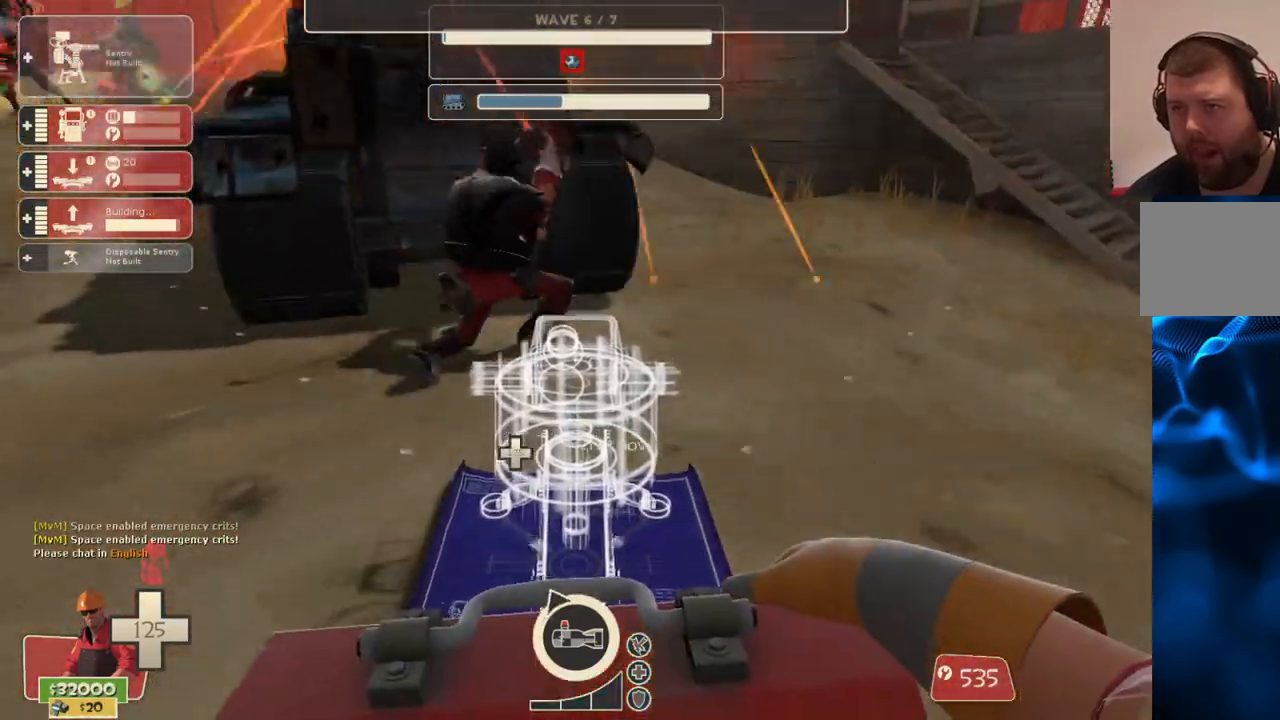
{"buttons": [], "left_stick": "right", "right_stick": "center", "events": [[233, "left_stick", "right"]]}
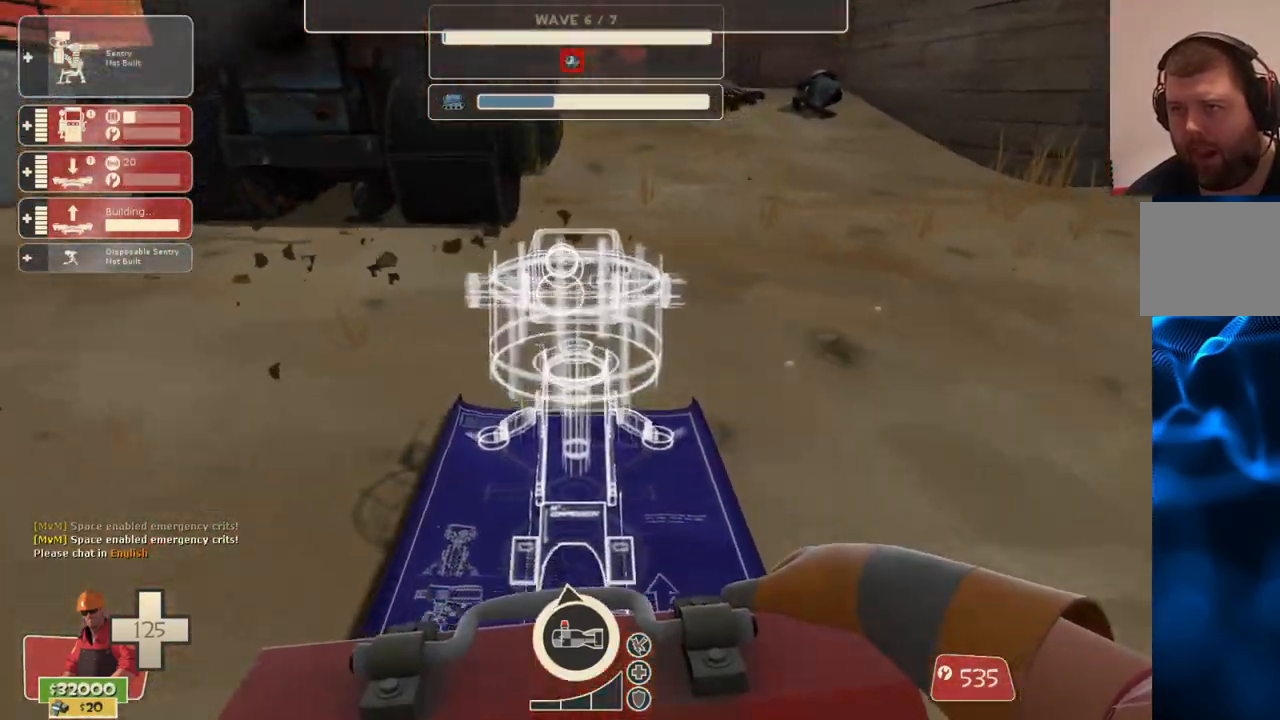
{"buttons": [], "left_stick": "up-left", "right_stick": "center", "events": [[267, "R2", "down"], [417, "R2", "up"], [483, "left_stick", "up-left"]]}
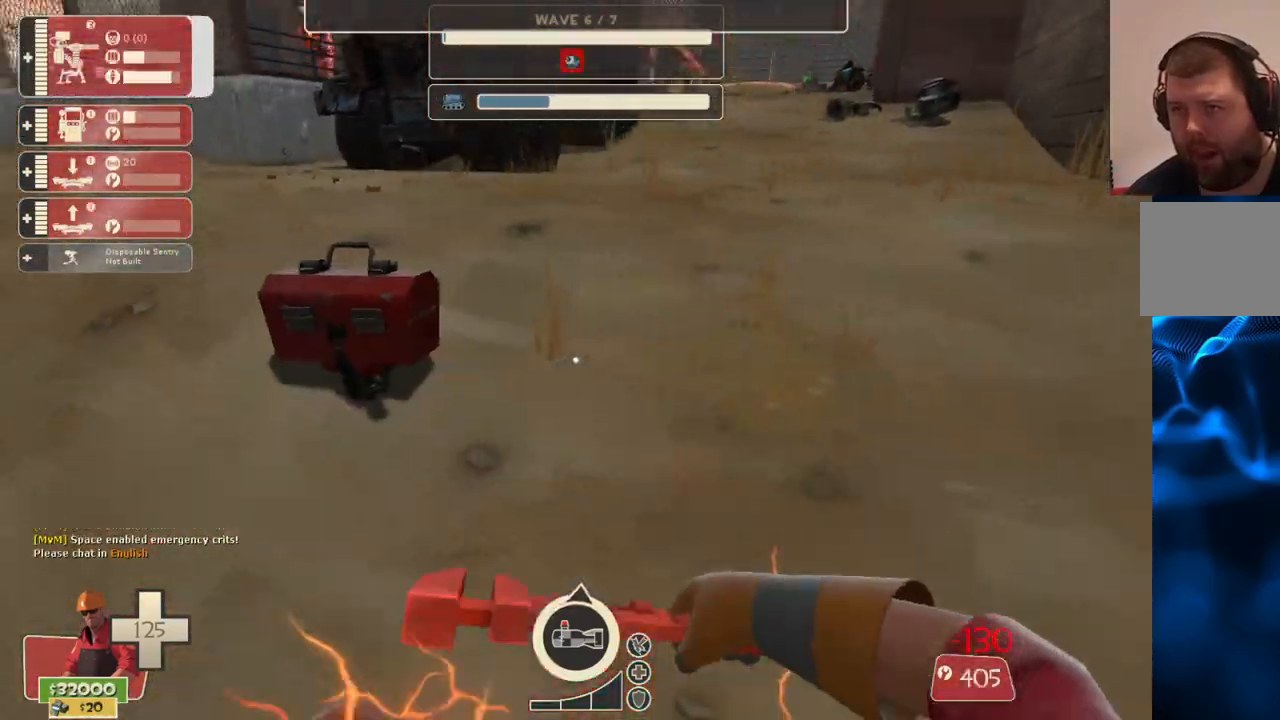
{"buttons": ["R2"], "left_stick": "center", "right_stick": "center", "events": [[117, "R2", "down"], [217, "left_stick", "center"]]}
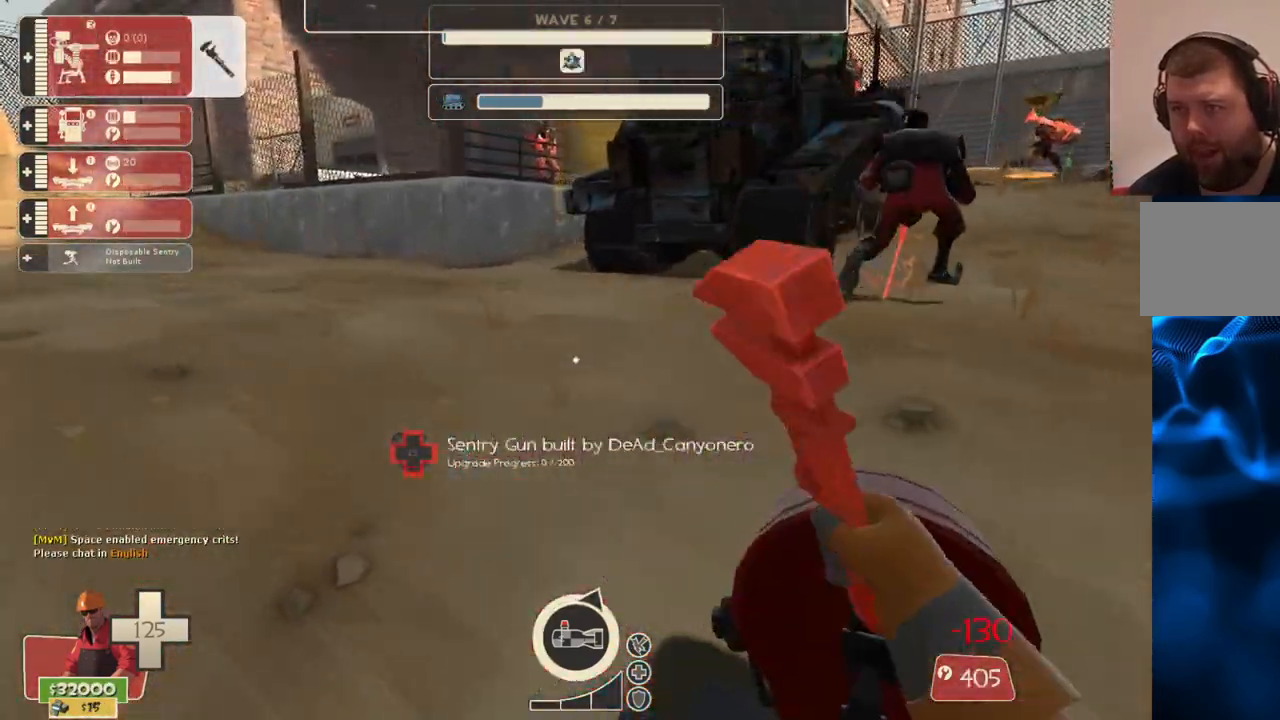
{"buttons": ["R2"], "left_stick": "center", "right_stick": "center", "events": []}
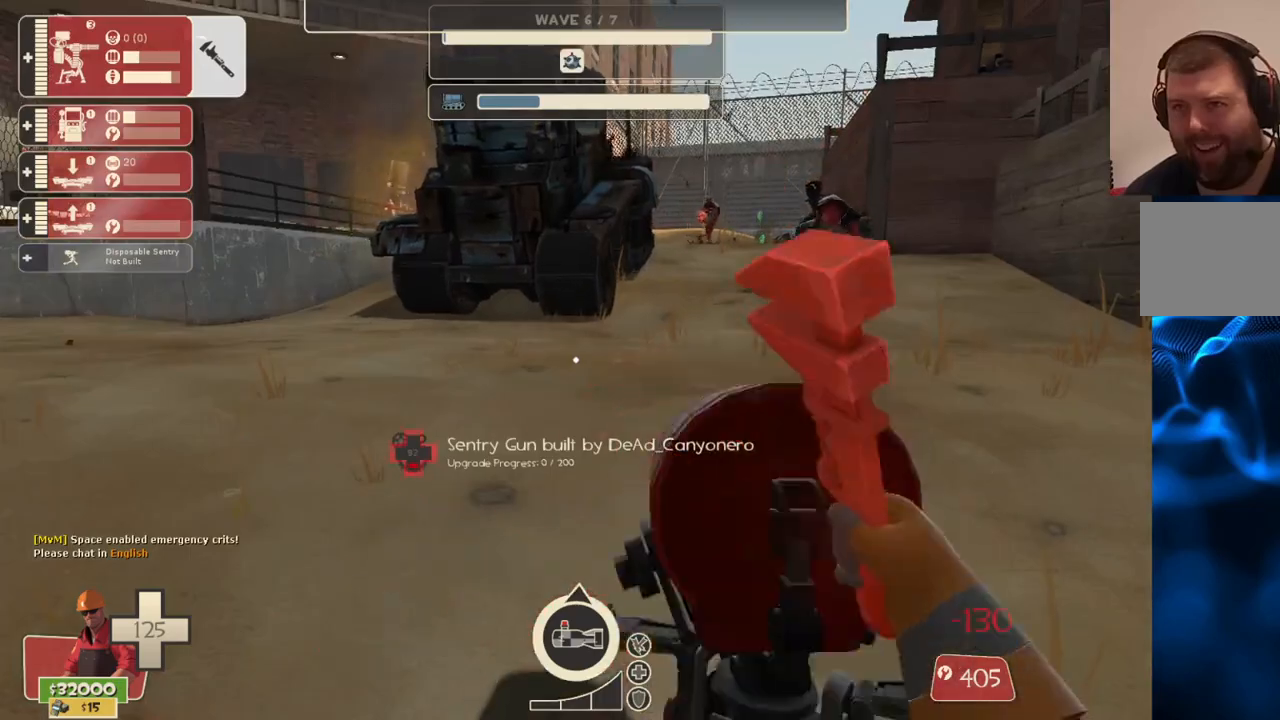
{"buttons": [], "left_stick": "center", "right_stick": "center", "events": [[150, "right_stick", "left"], [317, "R2", "up"], [317, "right_stick", "center"], [367, "left_stick", "up"], [417, "left_stick", "center"]]}
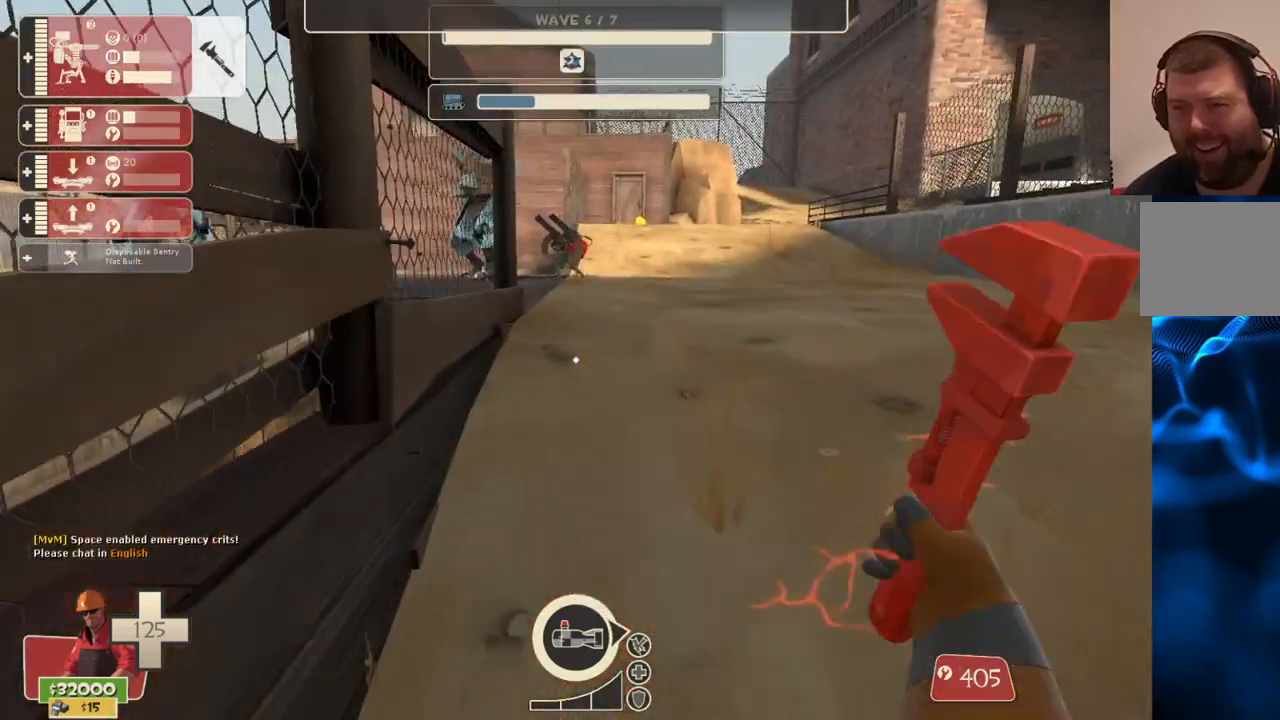
{"buttons": [], "left_stick": "down", "right_stick": "center", "events": [[183, "left_stick", "down"]]}
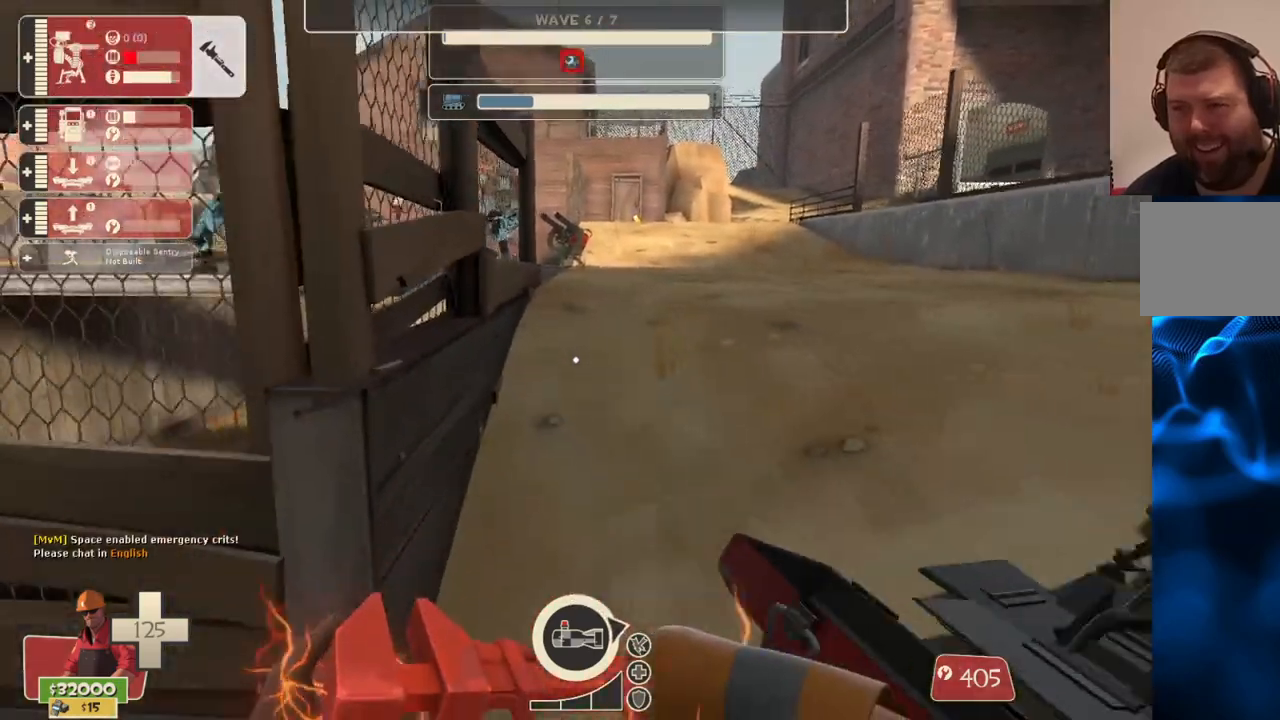
{"buttons": ["R2"], "left_stick": "center", "right_stick": "center", "events": [[17, "left_stick", "down-right"], [233, "left_stick", "center"], [250, "R2", "down"], [383, "left_stick", "left"], [450, "left_stick", "center"]]}
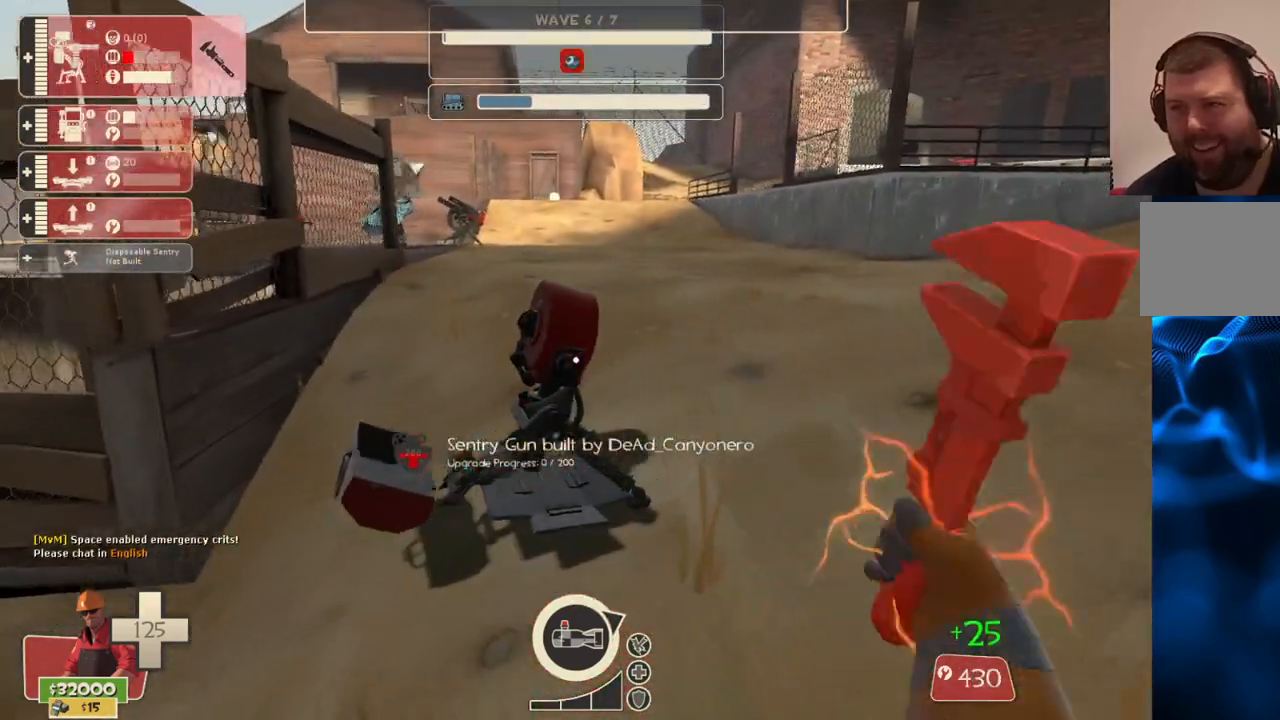
{"buttons": ["R2"], "left_stick": "center", "right_stick": "center", "events": [[233, "left_stick", "up"], [333, "left_stick", "center"]]}
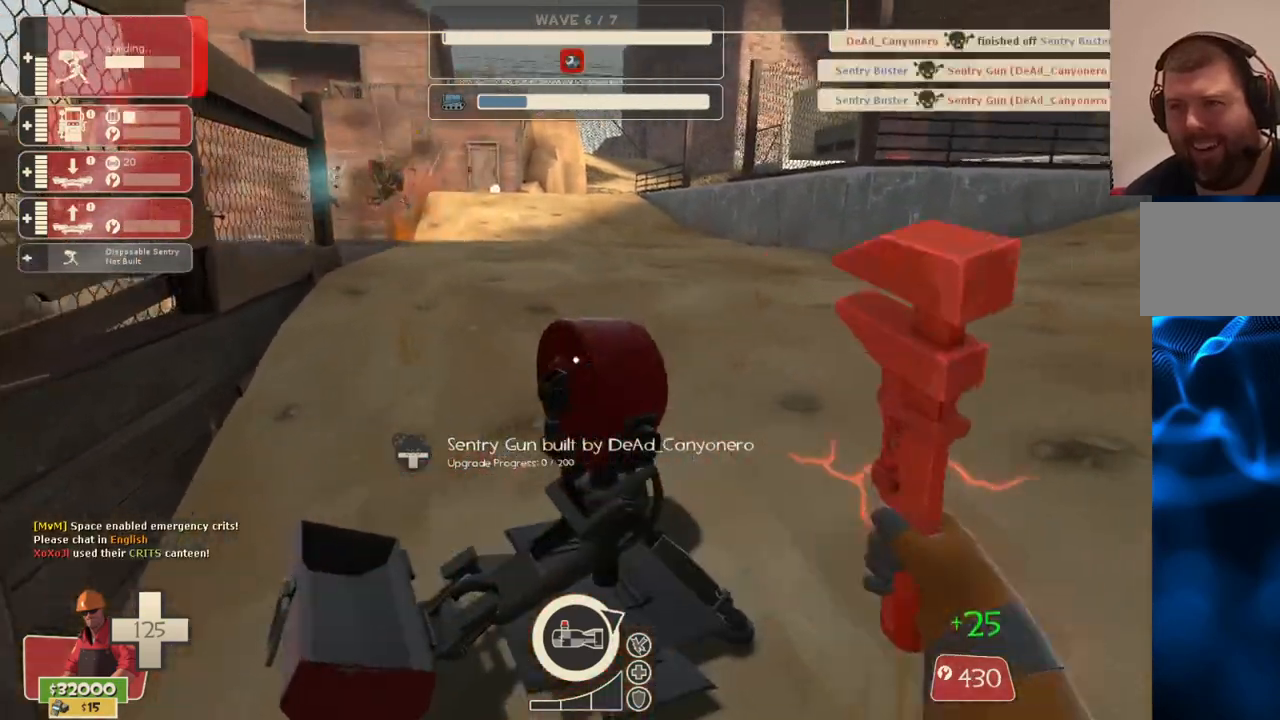
{"buttons": ["R2"], "left_stick": "right", "right_stick": "right", "events": [[33, "right_stick", "right"], [67, "R2", "up"], [83, "DPAD_LEFT", "down"], [150, "DPAD_LEFT", "up"], [433, "R2", "down"], [467, "left_stick", "right"]]}
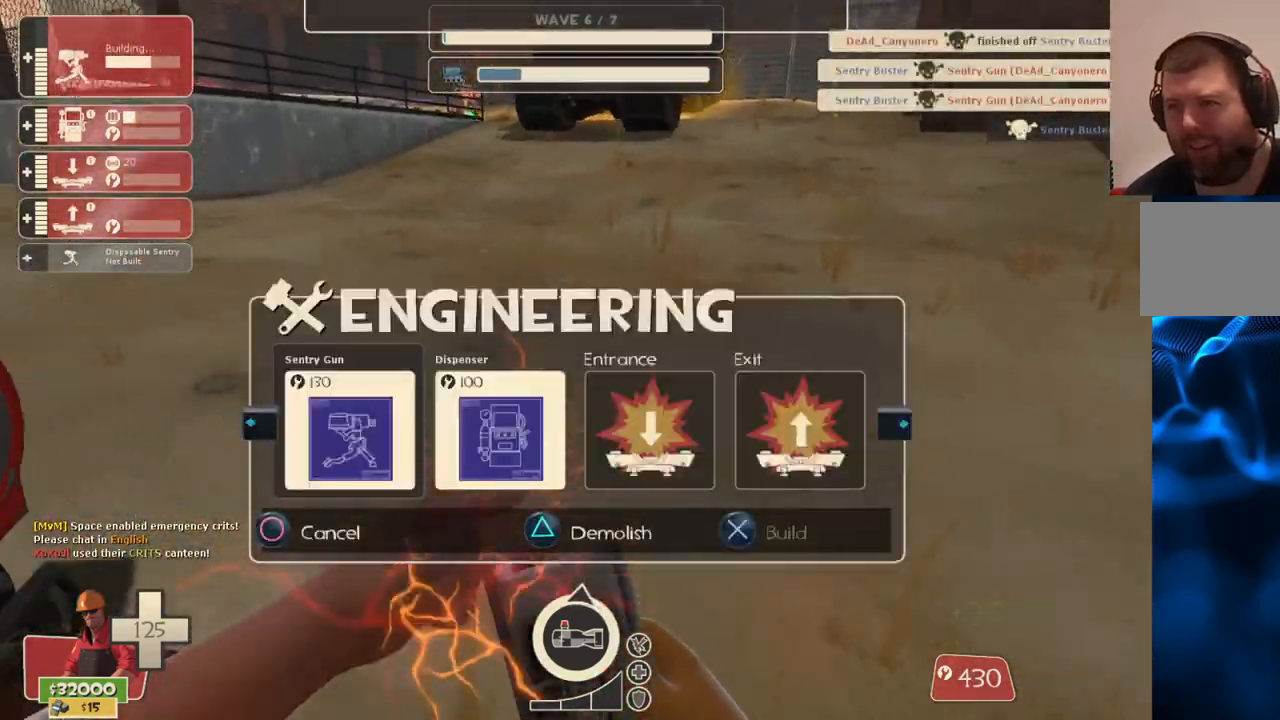
{"buttons": ["R2"], "left_stick": "down-right", "right_stick": "center", "events": [[67, "left_stick", "up-right"], [100, "R2", "up"], [100, "right_stick", "center"], [433, "R2", "down"], [467, "left_stick", "down-right"]]}
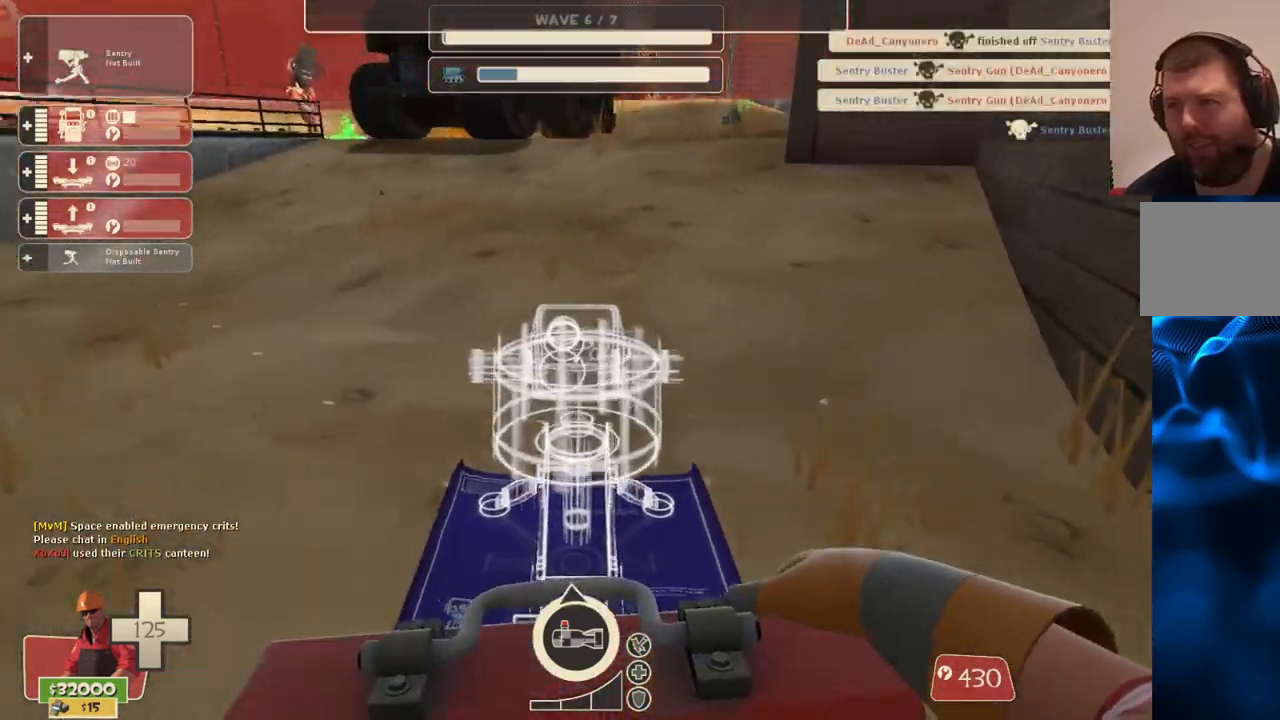
{"buttons": [], "left_stick": "down-left", "right_stick": "left", "events": [[17, "left_stick", "down"], [83, "R2", "up"], [150, "left_stick", "down-left"], [300, "left_stick", "left"], [400, "left_stick", "down-left"], [467, "right_stick", "left"]]}
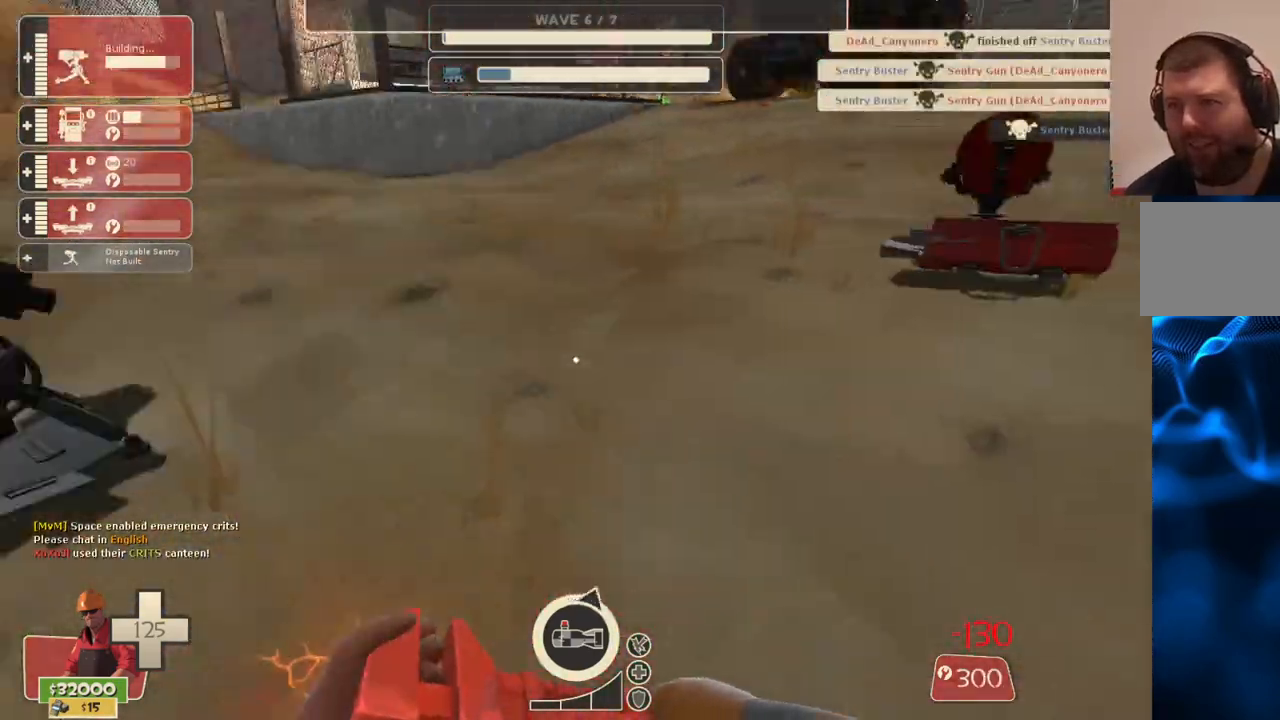
{"buttons": ["R2"], "left_stick": "up", "right_stick": "center", "events": [[33, "R2", "down"], [67, "left_stick", "center"], [433, "right_stick", "center"], [467, "left_stick", "up"]]}
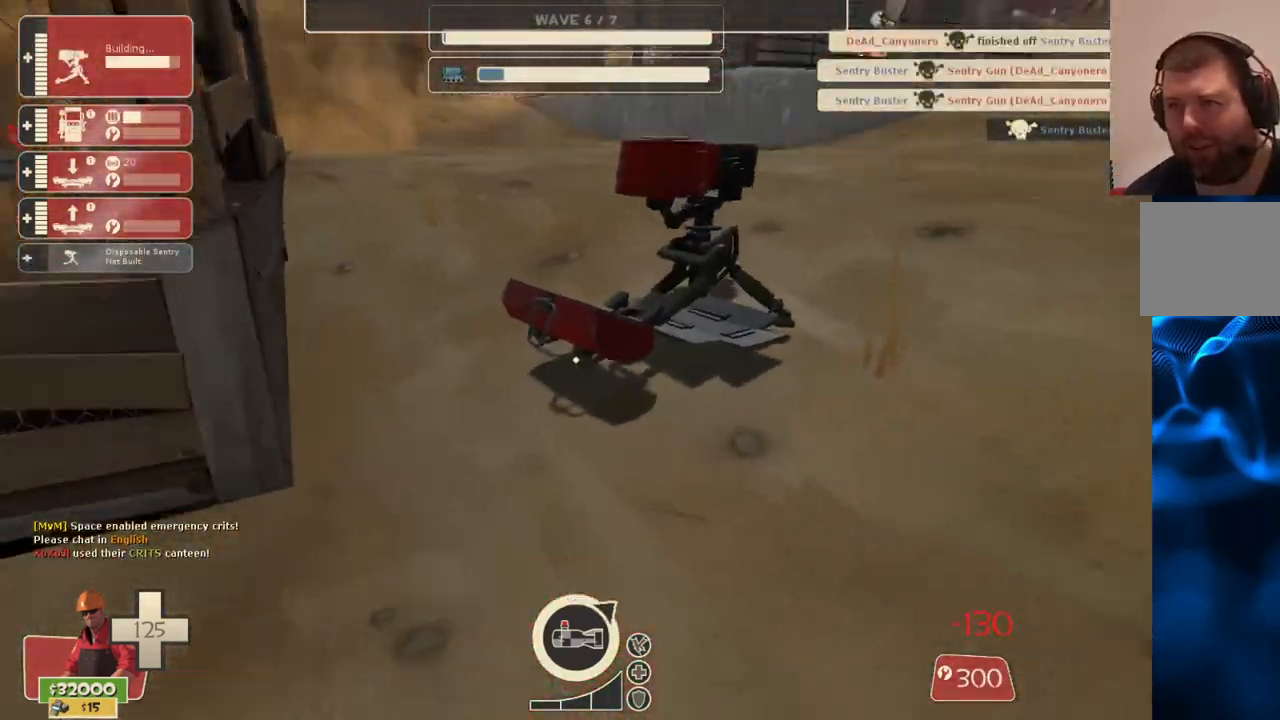
{"buttons": ["R2"], "left_stick": "center", "right_stick": "center", "events": [[67, "left_stick", "center"]]}
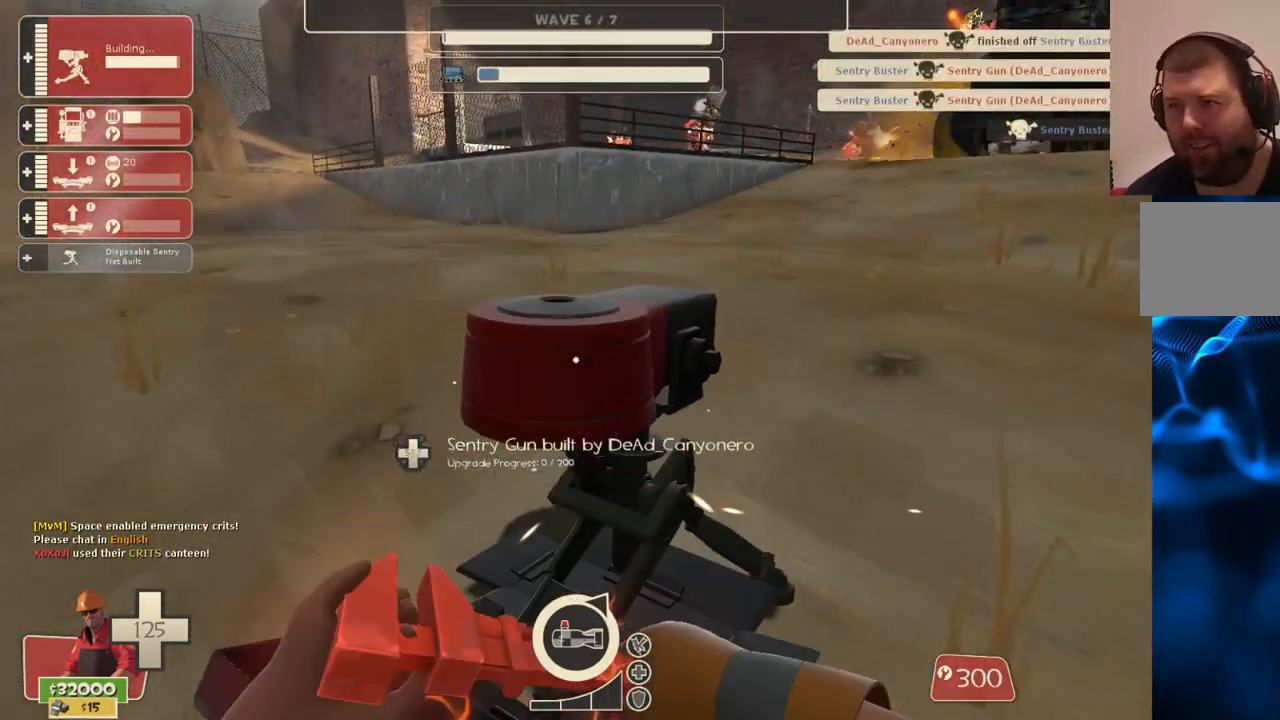
{"buttons": ["R2"], "left_stick": "center", "right_stick": "center", "events": []}
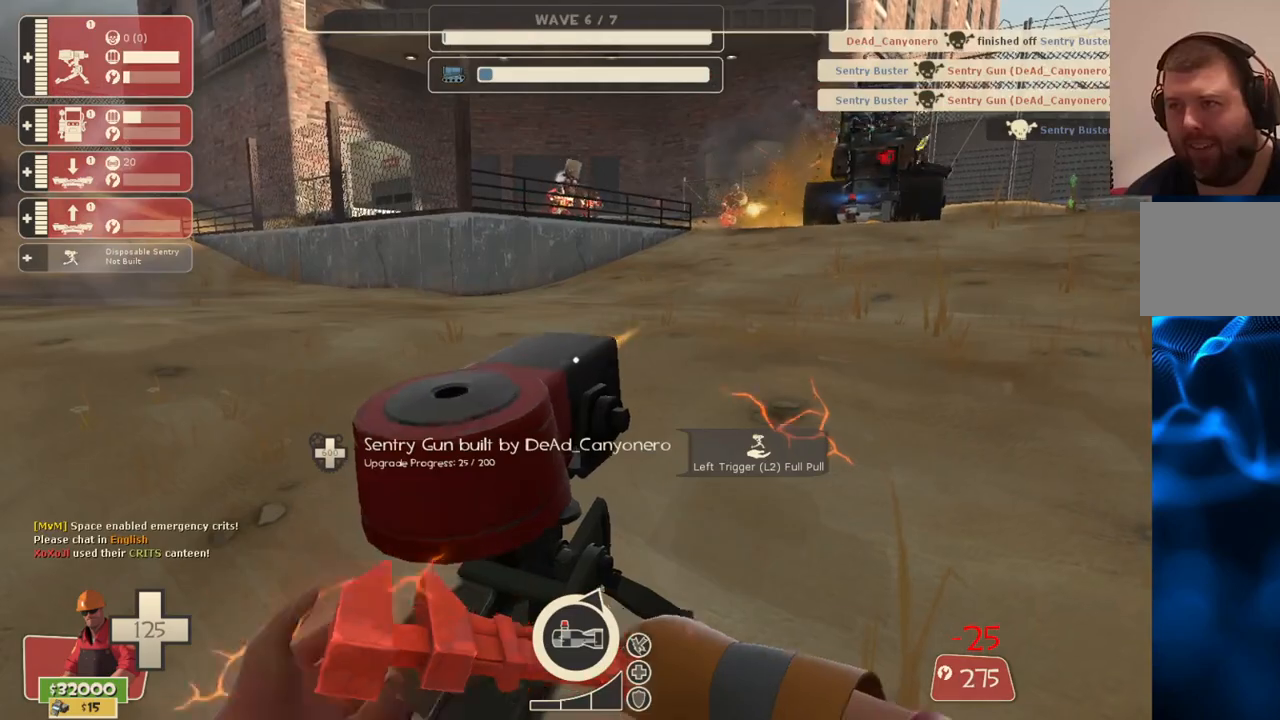
{"buttons": ["R2"], "left_stick": "center", "right_stick": "center", "events": []}
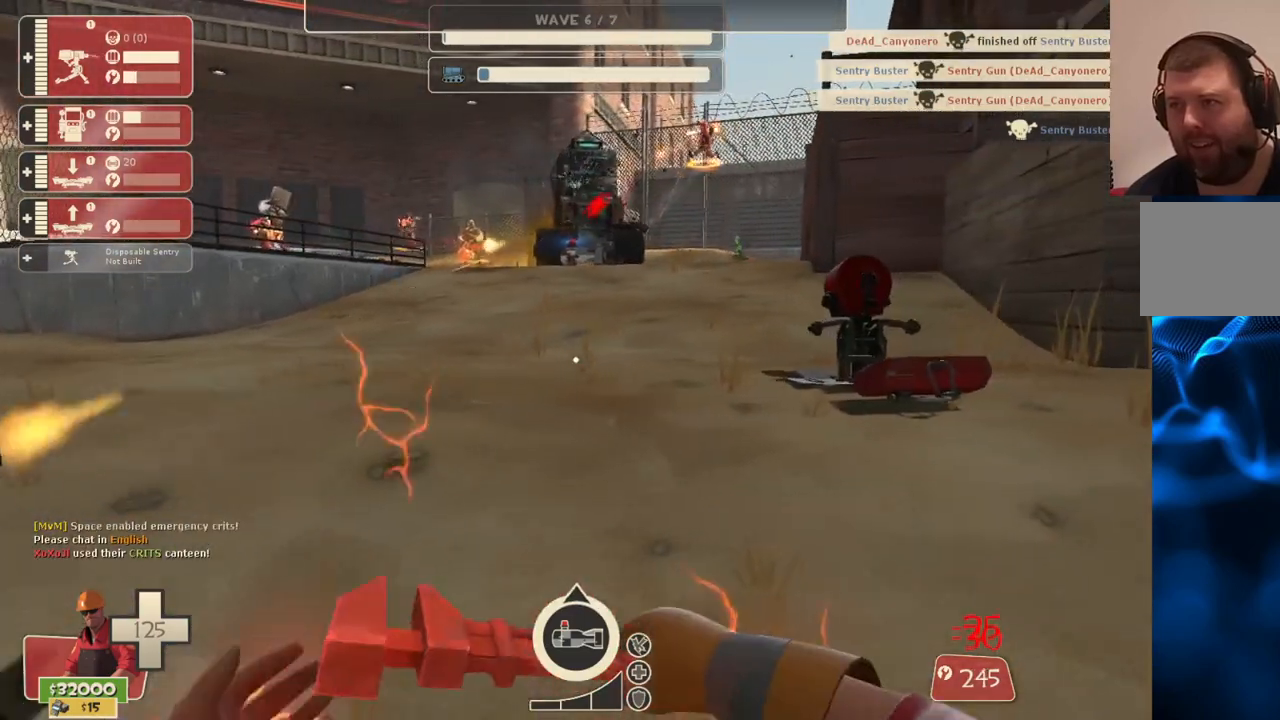
{"buttons": [], "left_stick": "center", "right_stick": "center", "events": [[67, "left_stick", "up-right"], [233, "left_stick", "center"], [300, "R2", "up"]]}
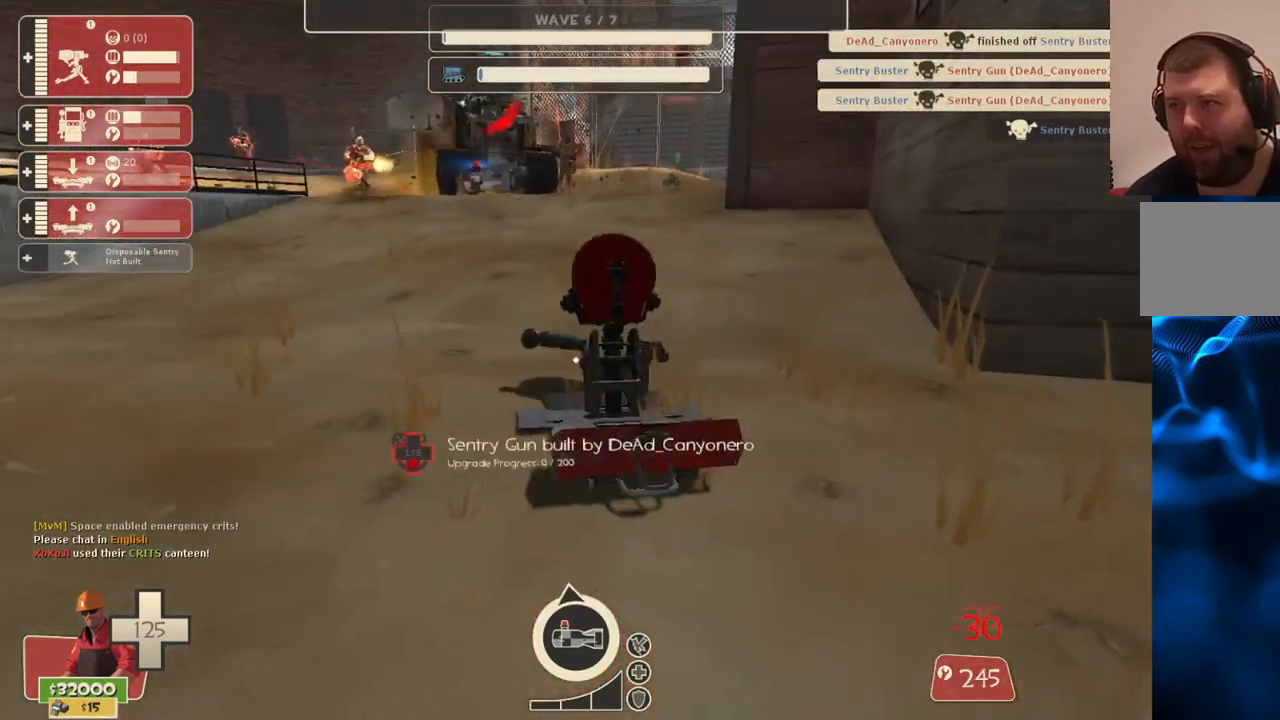
{"buttons": ["R2"], "left_stick": "center", "right_stick": "center", "events": [[83, "R2", "down"], [217, "left_stick", "up"], [300, "left_stick", "center"]]}
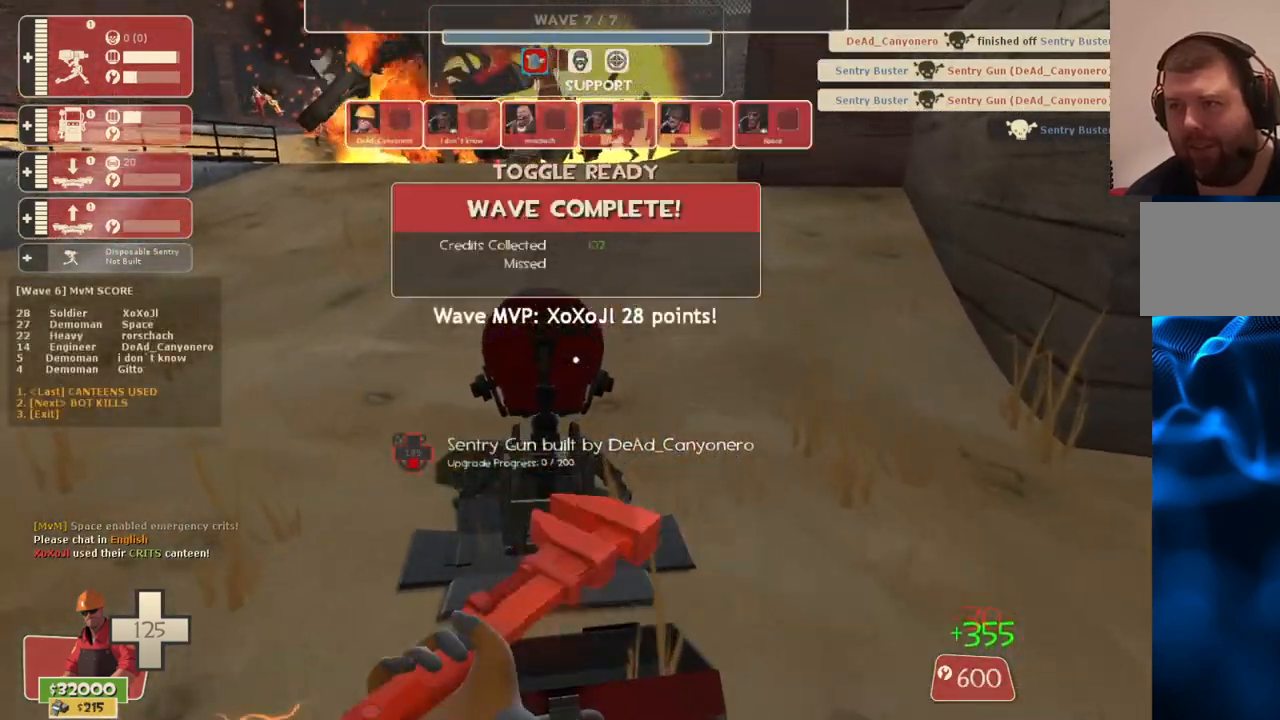
{"buttons": ["R2"], "left_stick": "center", "right_stick": "center", "events": []}
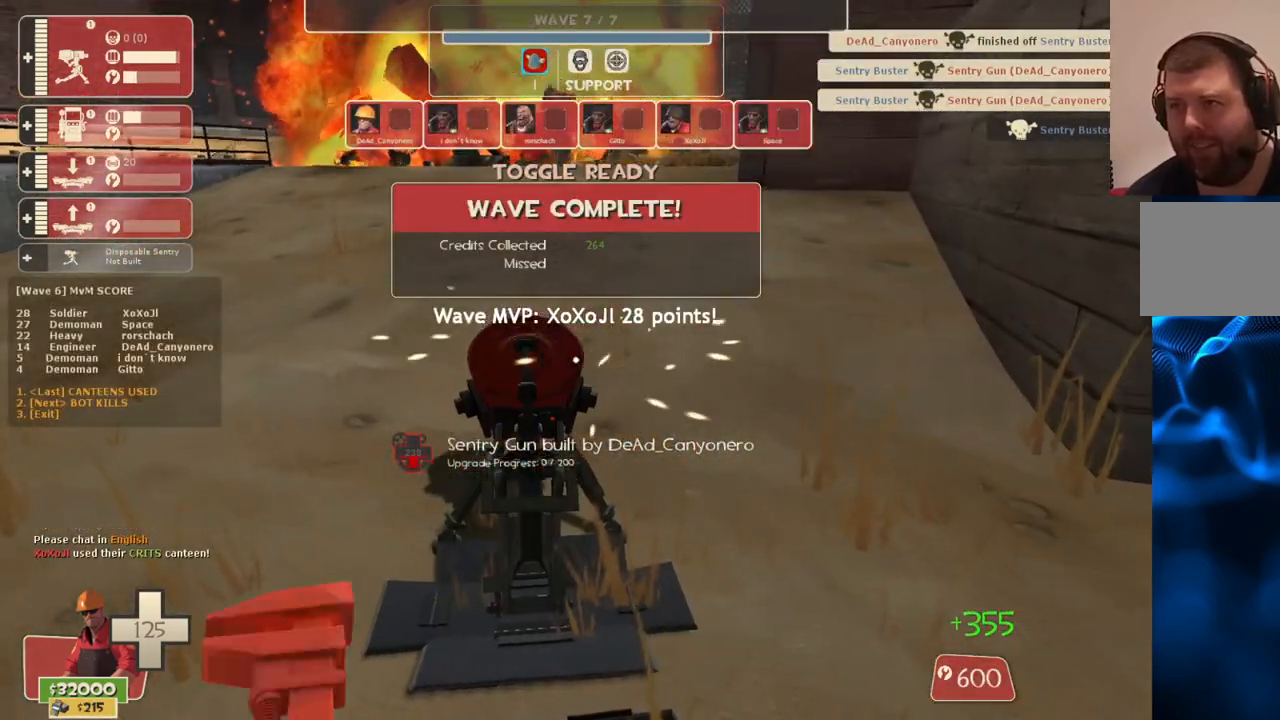
{"buttons": ["R2"], "left_stick": "up-left", "right_stick": "center", "events": [[150, "left_stick", "up"], [200, "left_stick", "center"], [367, "left_stick", "up-left"]]}
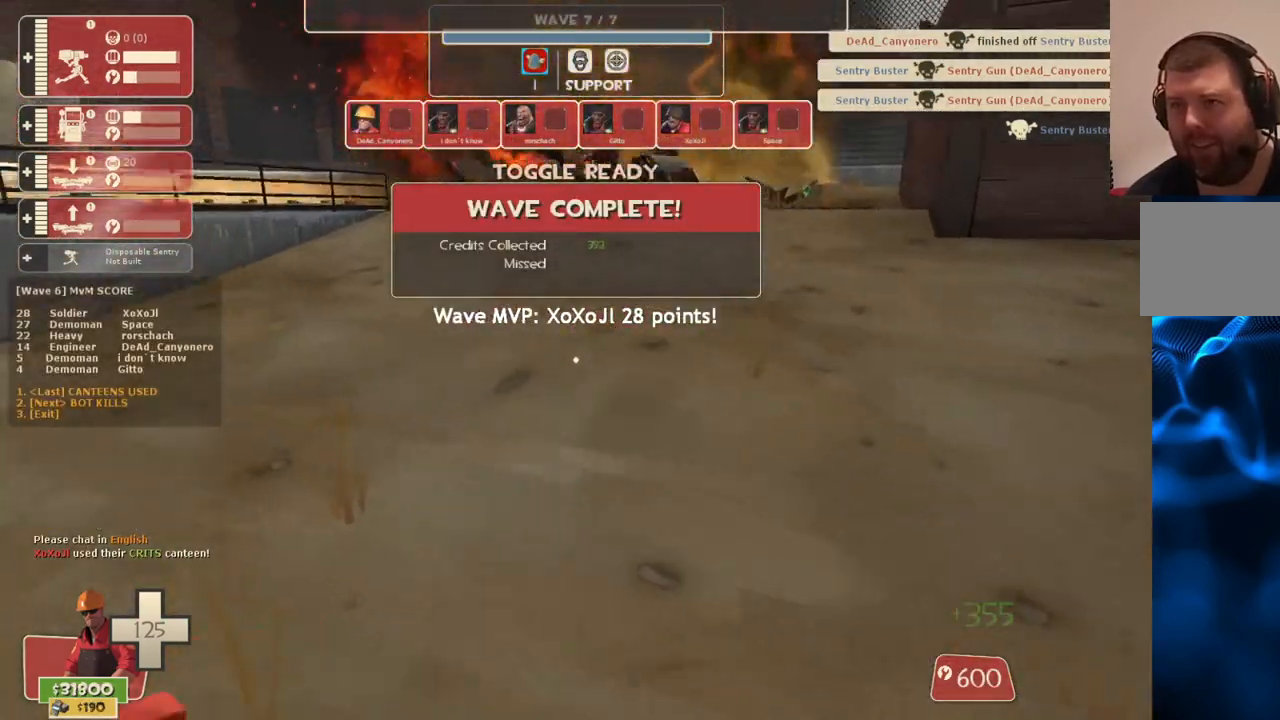
{"buttons": [], "left_stick": "up", "right_stick": "center", "events": [[100, "left_stick", "up"], [500, "R2", "up"]]}
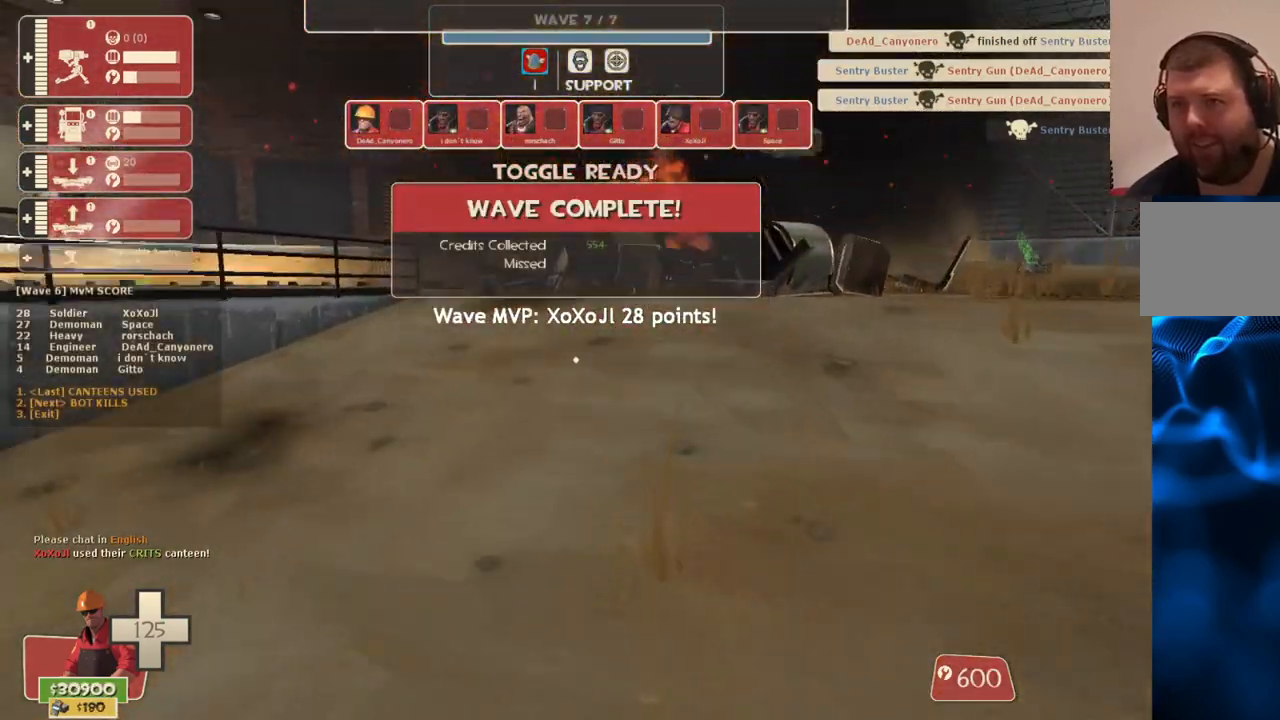
{"buttons": [], "left_stick": "center", "right_stick": "center", "events": [[133, "left_stick", "up-right"], [233, "left_stick", "center"]]}